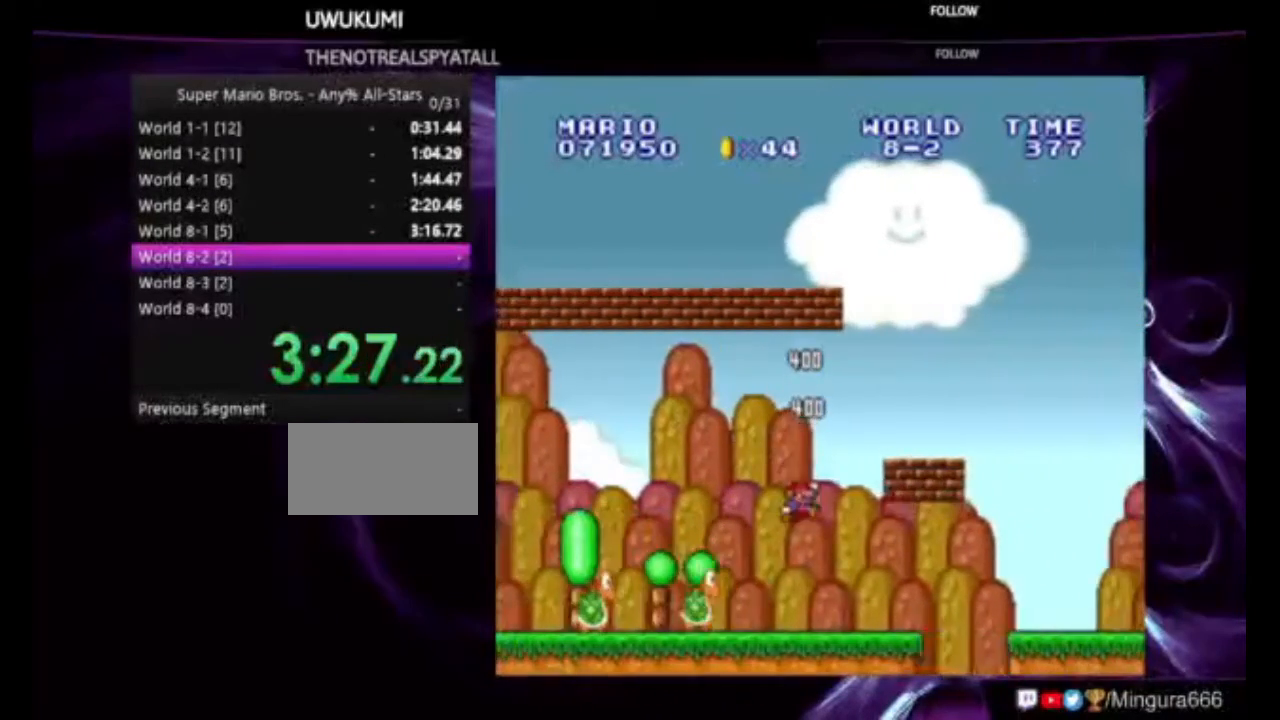
Gameplay with a controller (Nintendo layout); each line is a JSON object with the inputs held at the frame after it (dt_ms = milliseconds from this image to that frame). "events" lists button and stick changes between this image and that frame as [ms after this image, input, new state], when the widget could be followed in between. Not read: L1 L3 R1 R3.
{"dt_ms": 500, "buttons": ["B", "DPAD_RIGHT"], "events": [[300, "A", "down"], [467, "A", "up"]]}
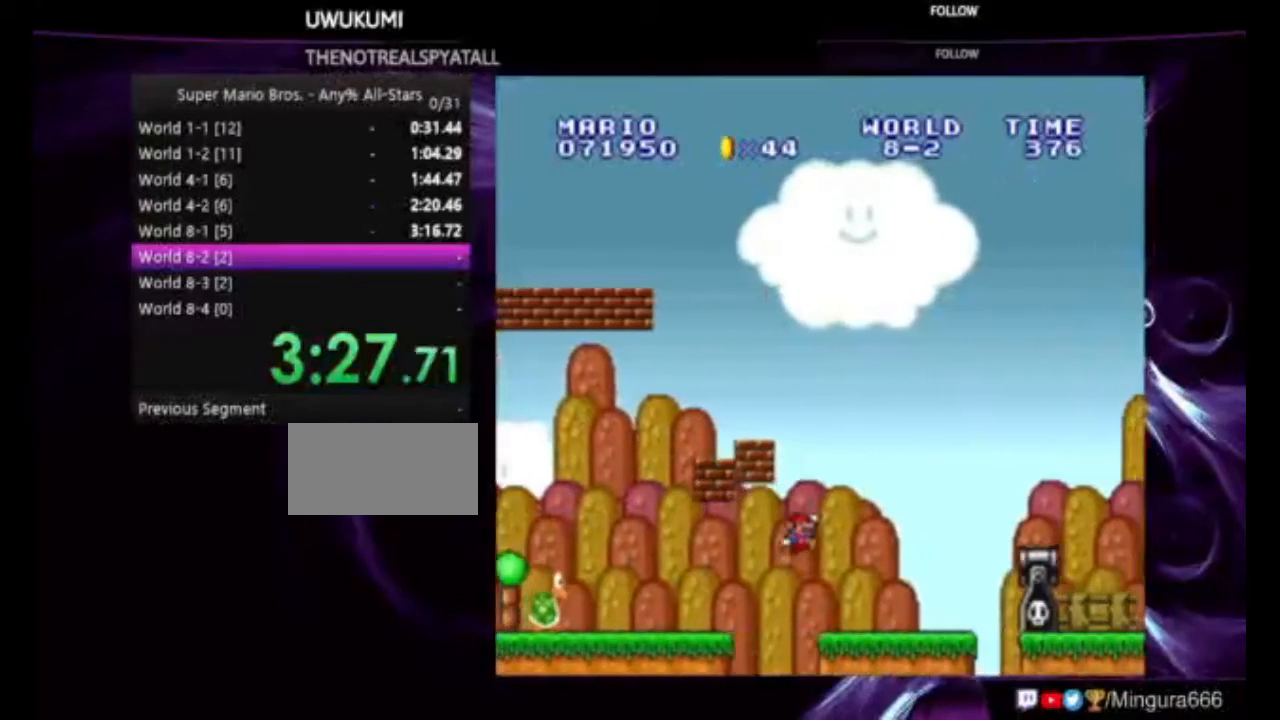
{"dt_ms": 500, "buttons": ["B", "DPAD_RIGHT"], "events": [[233, "A", "down"], [367, "A", "up"]]}
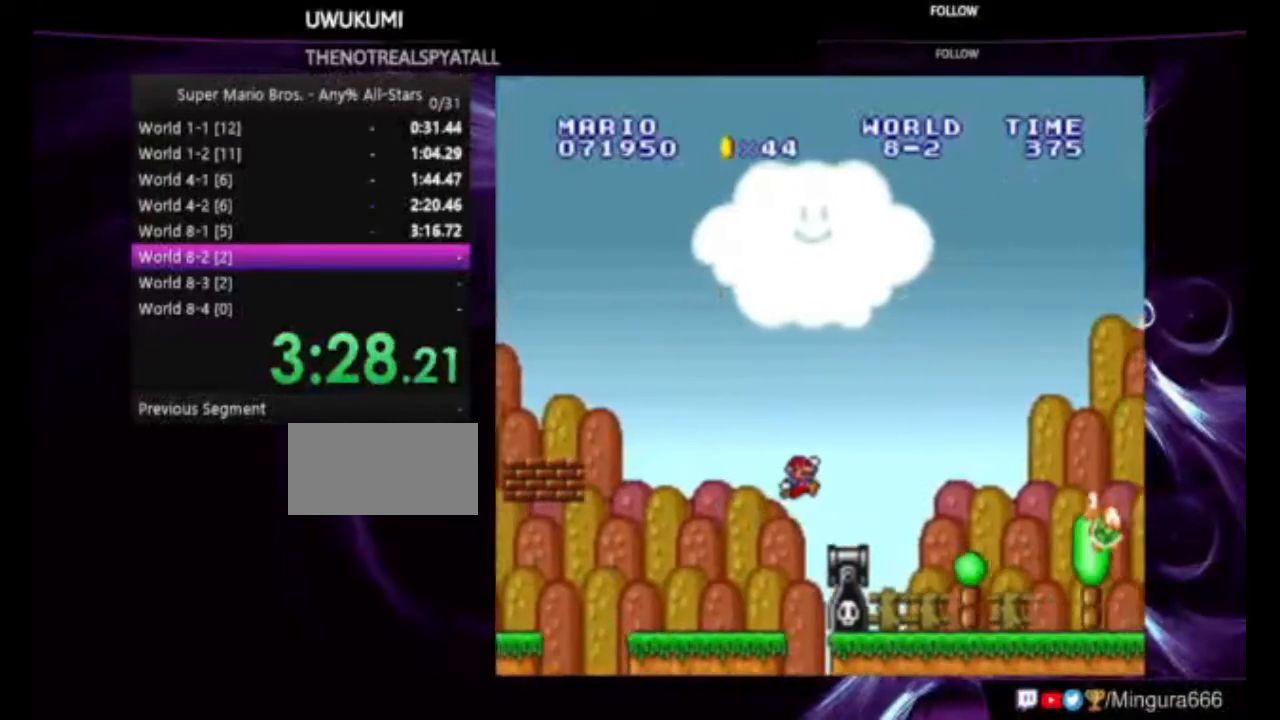
{"dt_ms": 500, "buttons": ["A", "B", "DPAD_RIGHT"], "events": [[167, "A", "down"]]}
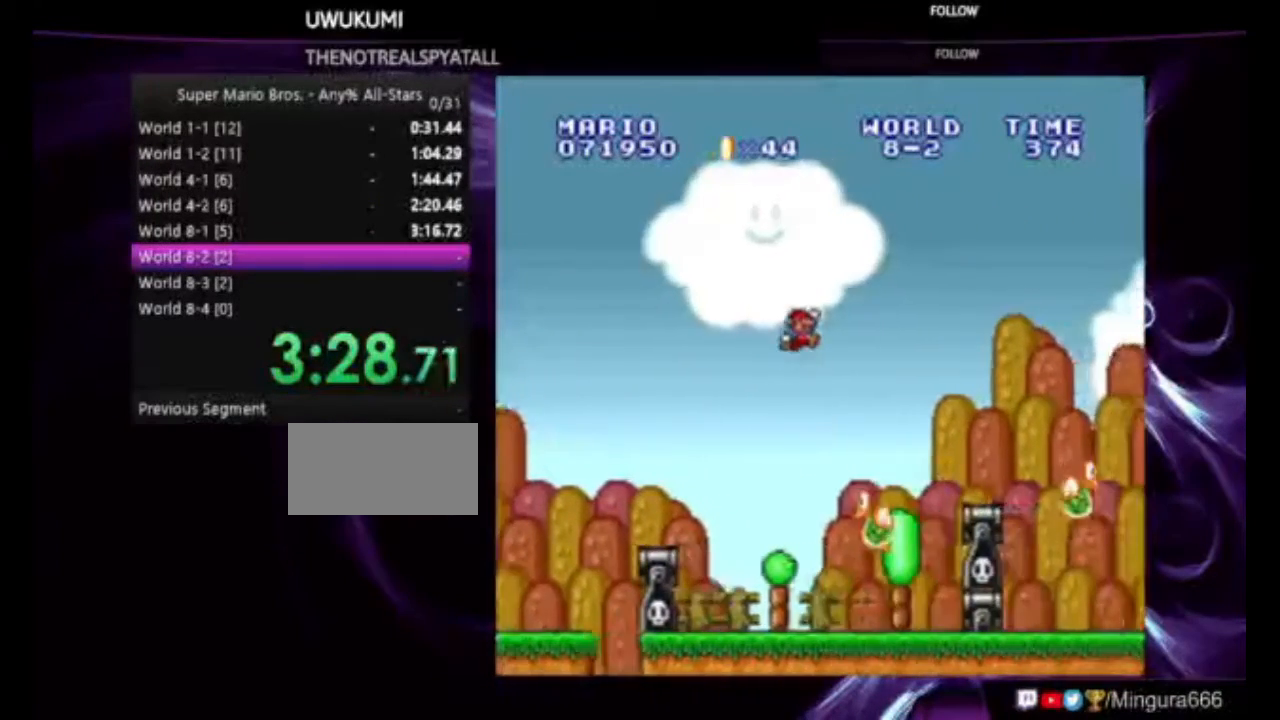
{"dt_ms": 500, "buttons": ["A", "B", "DPAD_RIGHT"]}
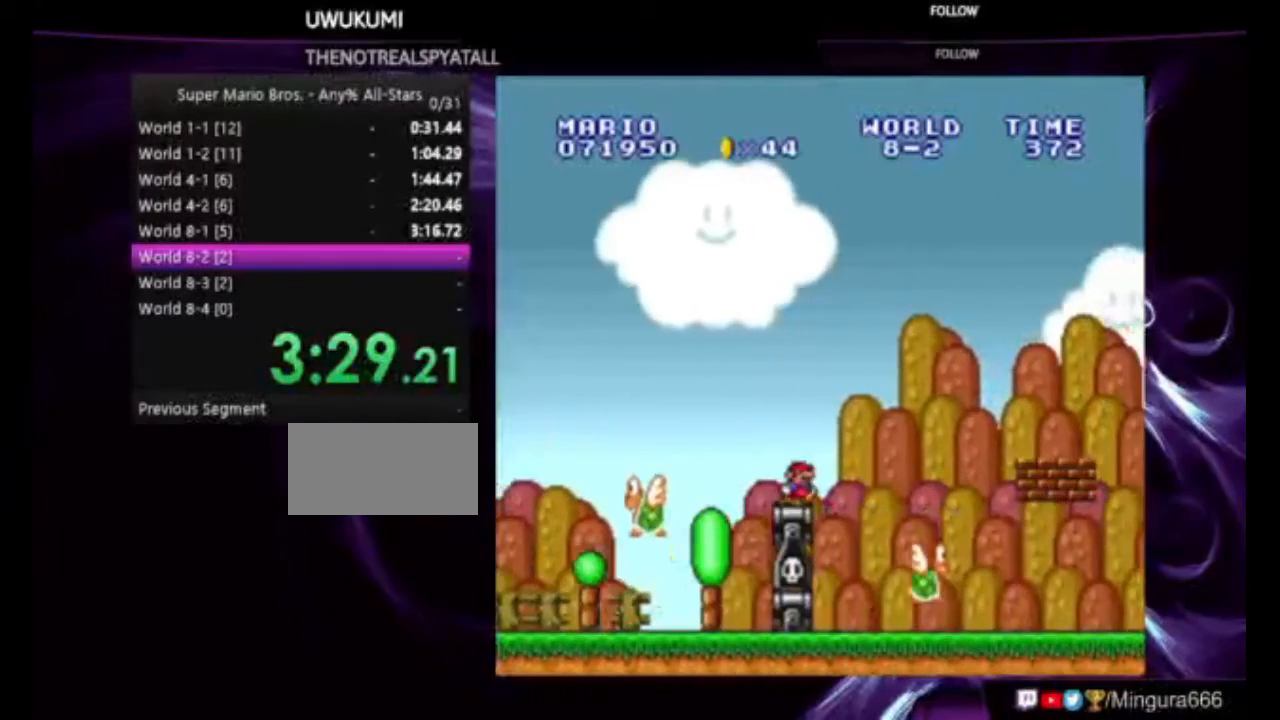
{"dt_ms": 500, "buttons": ["B", "DPAD_RIGHT"], "events": [[267, "A", "up"]]}
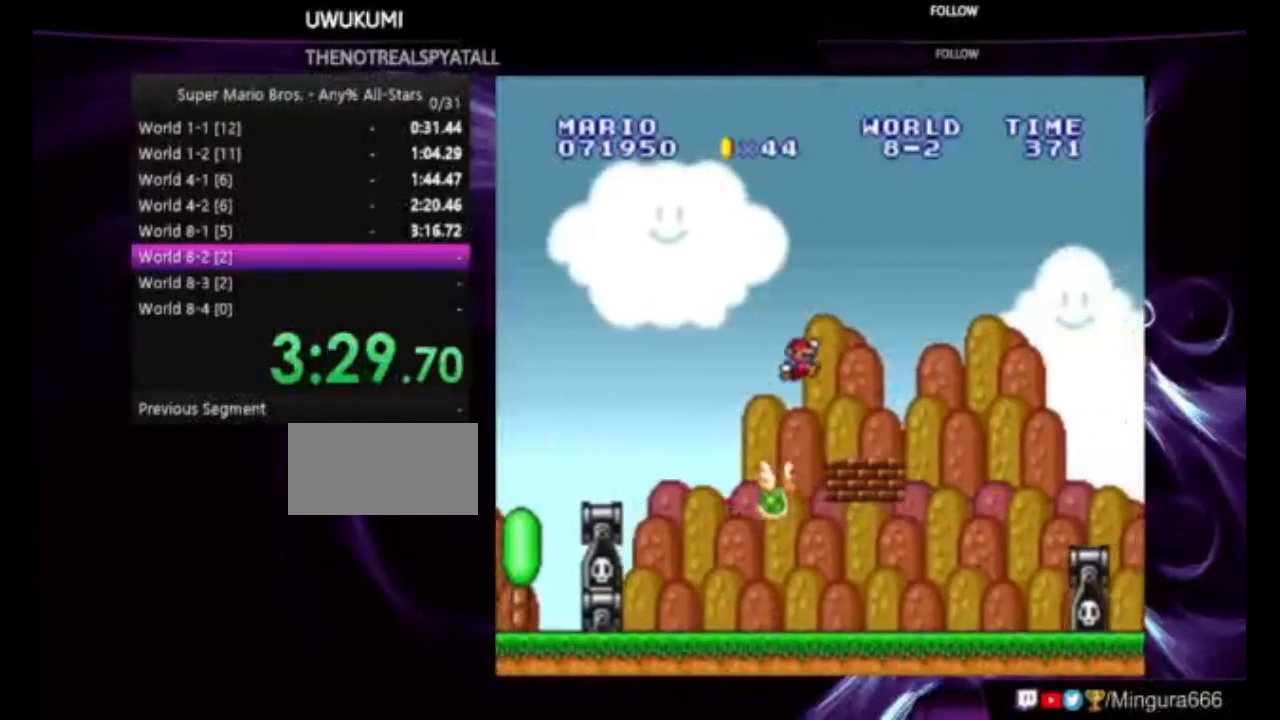
{"dt_ms": 500, "buttons": ["A", "B", "DPAD_RIGHT"], "events": [[267, "A", "down"]]}
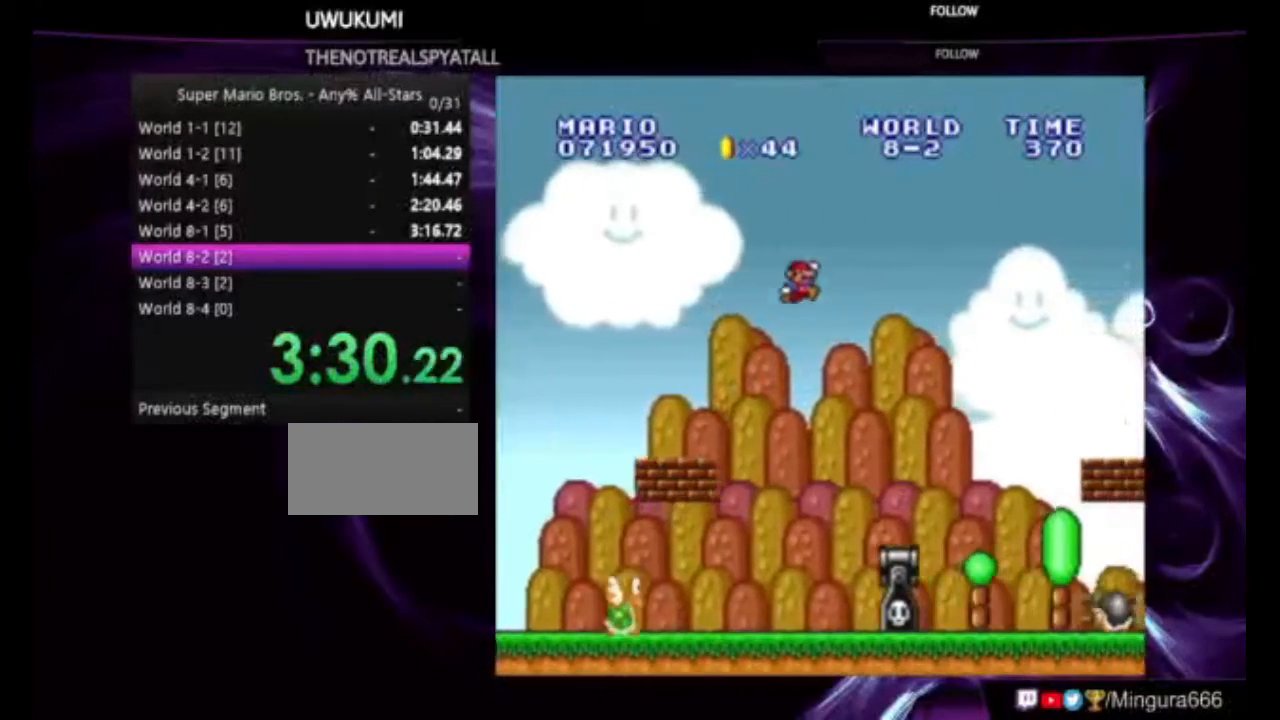
{"dt_ms": 500, "buttons": ["A", "B", "DPAD_RIGHT"], "events": []}
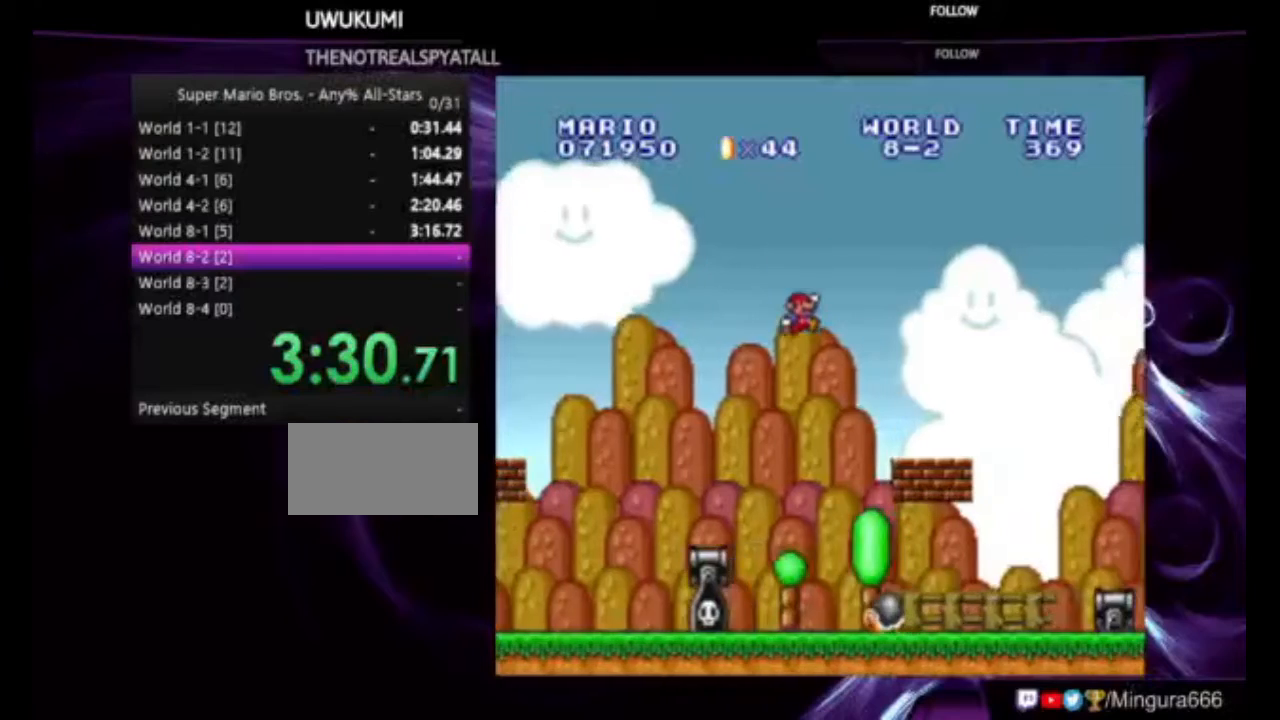
{"dt_ms": 500, "buttons": ["B", "DPAD_RIGHT"], "events": [[267, "A", "up"]]}
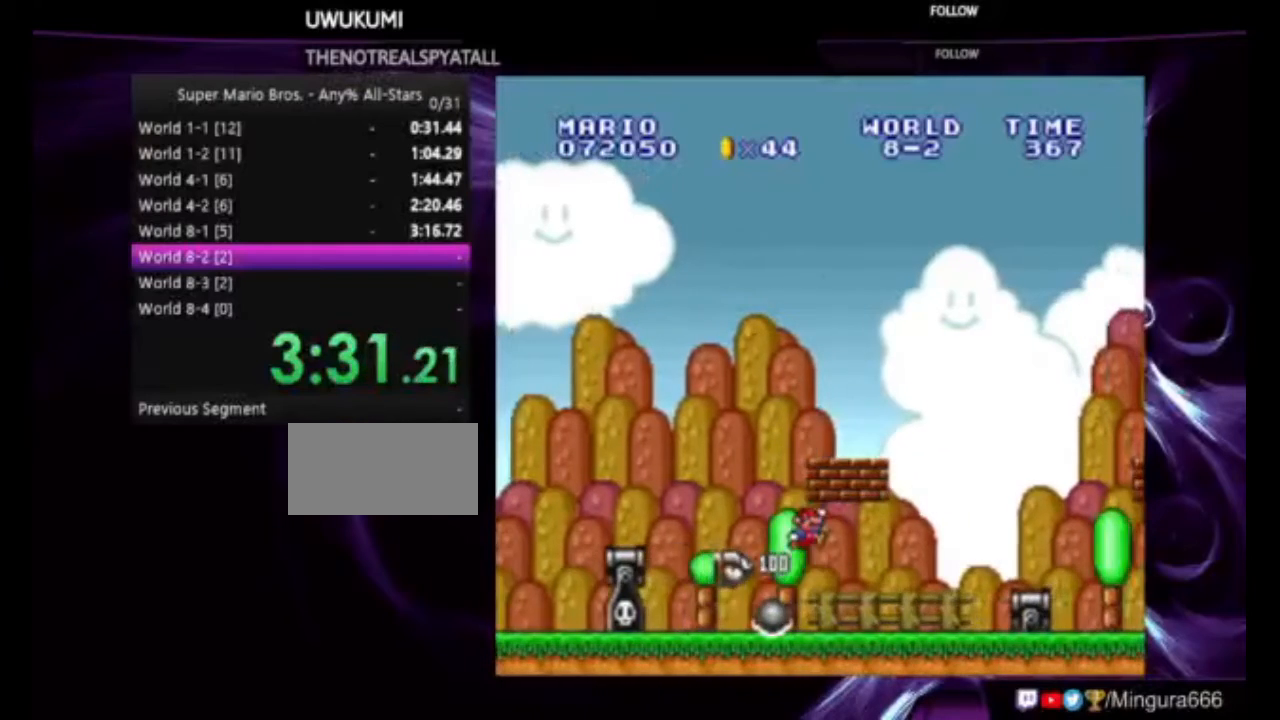
{"dt_ms": 500, "buttons": ["B", "DPAD_RIGHT"], "events": []}
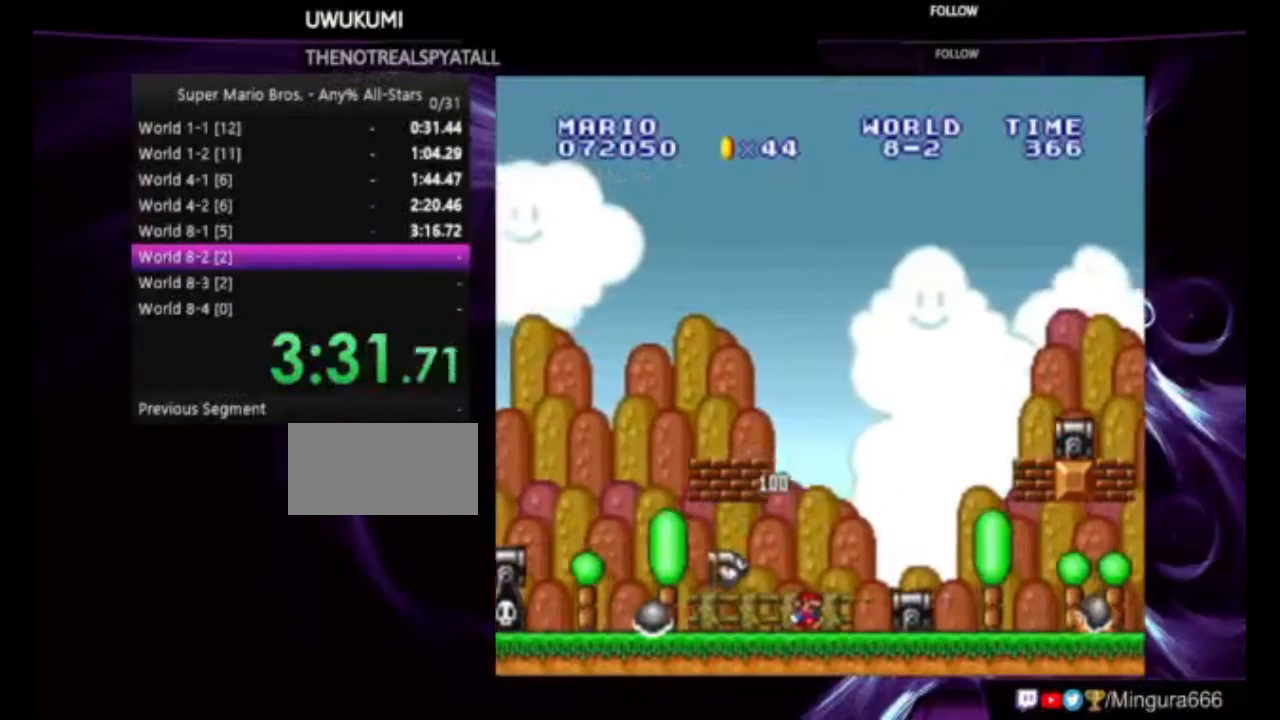
{"dt_ms": 500, "buttons": ["A", "B", "DPAD_RIGHT"], "events": [[67, "A", "down"]]}
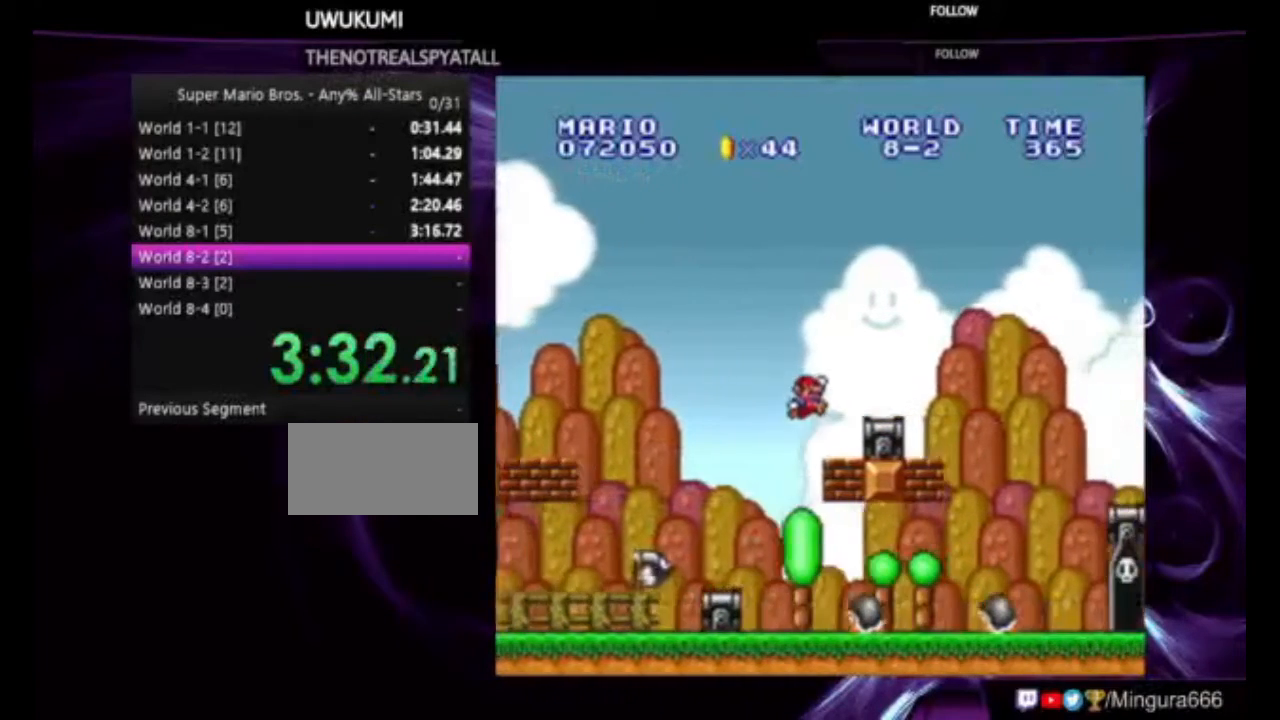
{"dt_ms": 1000, "buttons": ["B", "DPAD_RIGHT"], "events": [[100, "A", "up"], [233, "A", "down"], [717, "A", "up"]]}
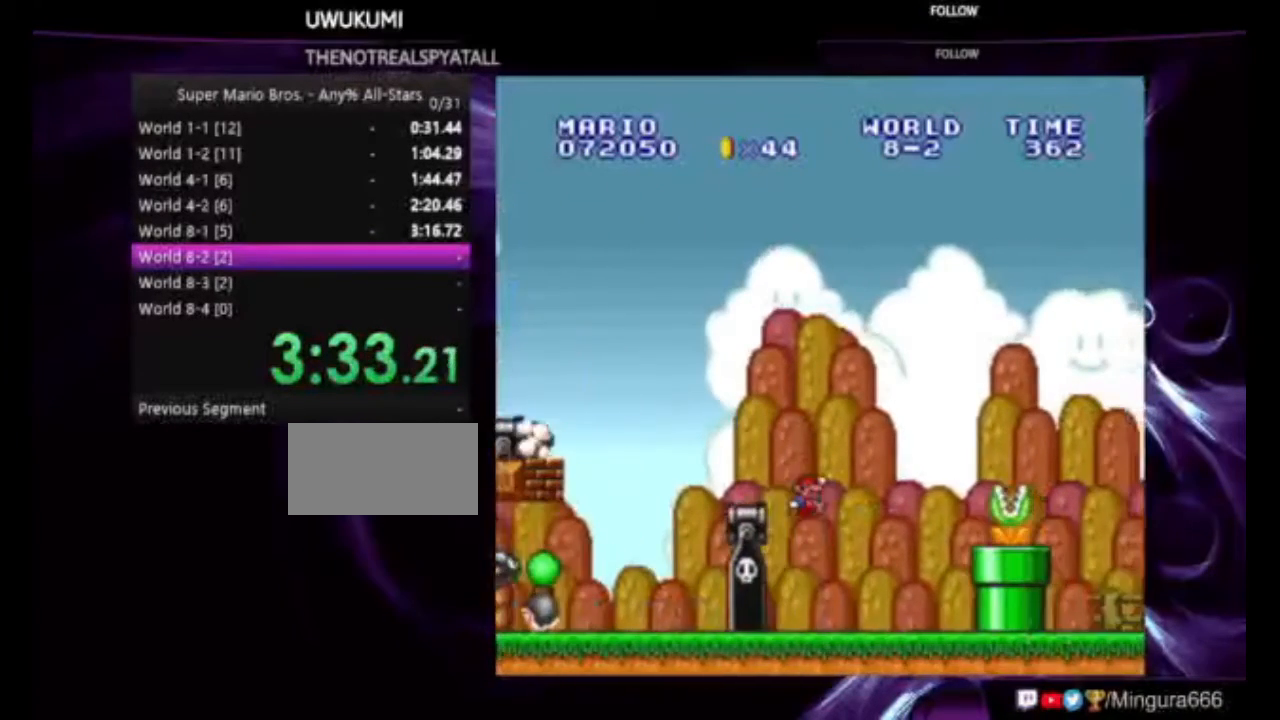
{"dt_ms": 500, "buttons": ["B"], "events": [[233, "DPAD_RIGHT", "up"], [267, "DPAD_LEFT", "down"], [433, "DPAD_LEFT", "up"]]}
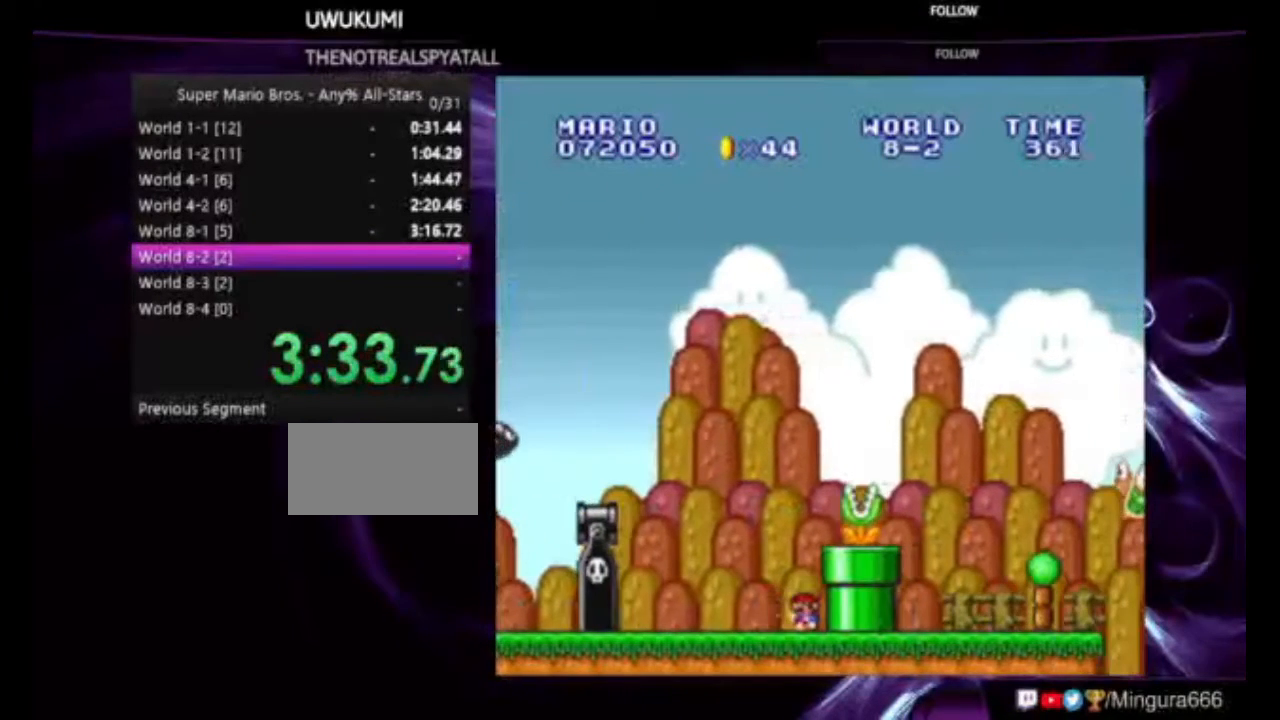
{"dt_ms": 500, "buttons": ["B"], "events": [[267, "B", "up"], [333, "B", "down"]]}
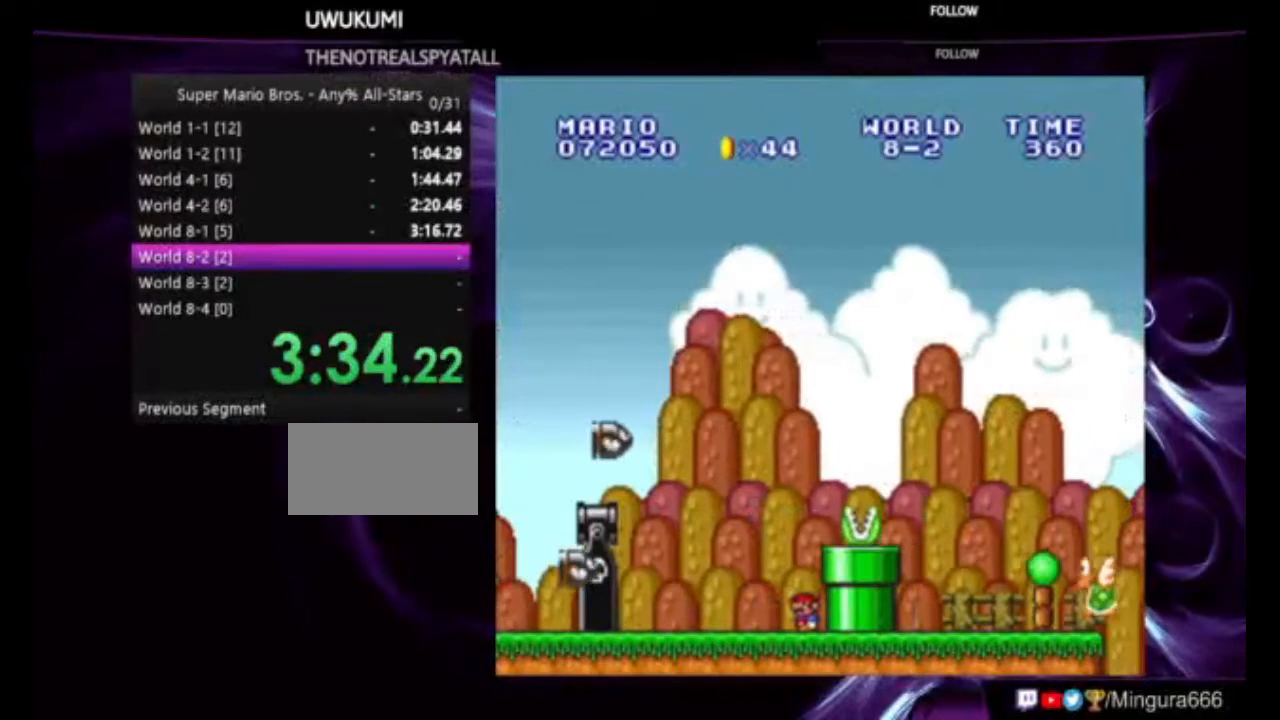
{"dt_ms": 500, "buttons": ["B"], "events": []}
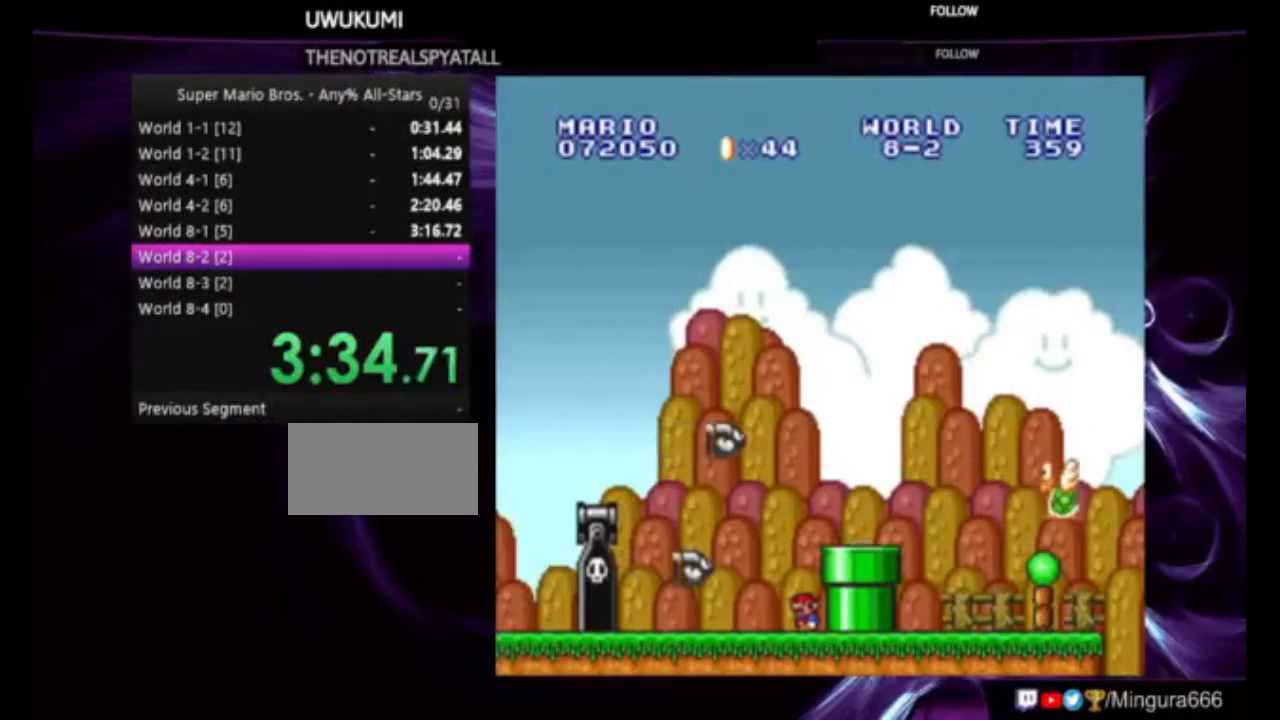
{"dt_ms": 500, "buttons": ["B"], "events": []}
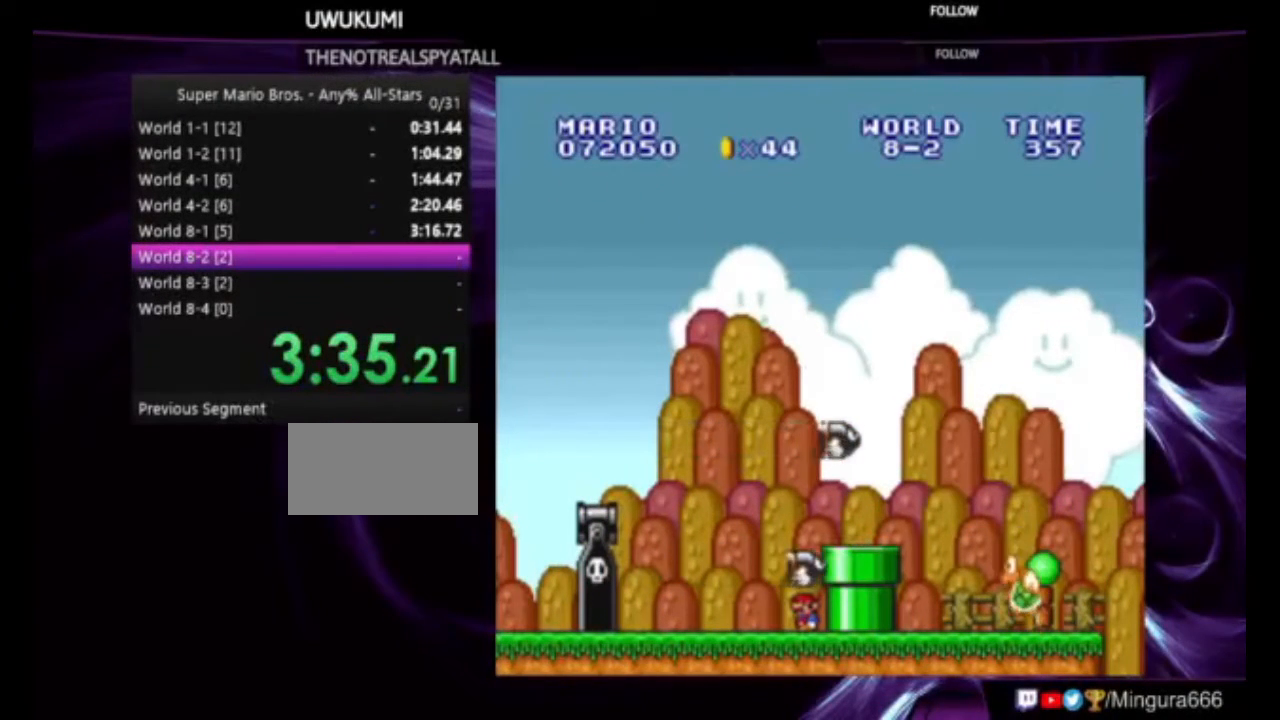
{"dt_ms": 500, "buttons": ["A", "B", "DPAD_RIGHT"], "events": [[267, "DPAD_RIGHT", "down"], [467, "A", "down"]]}
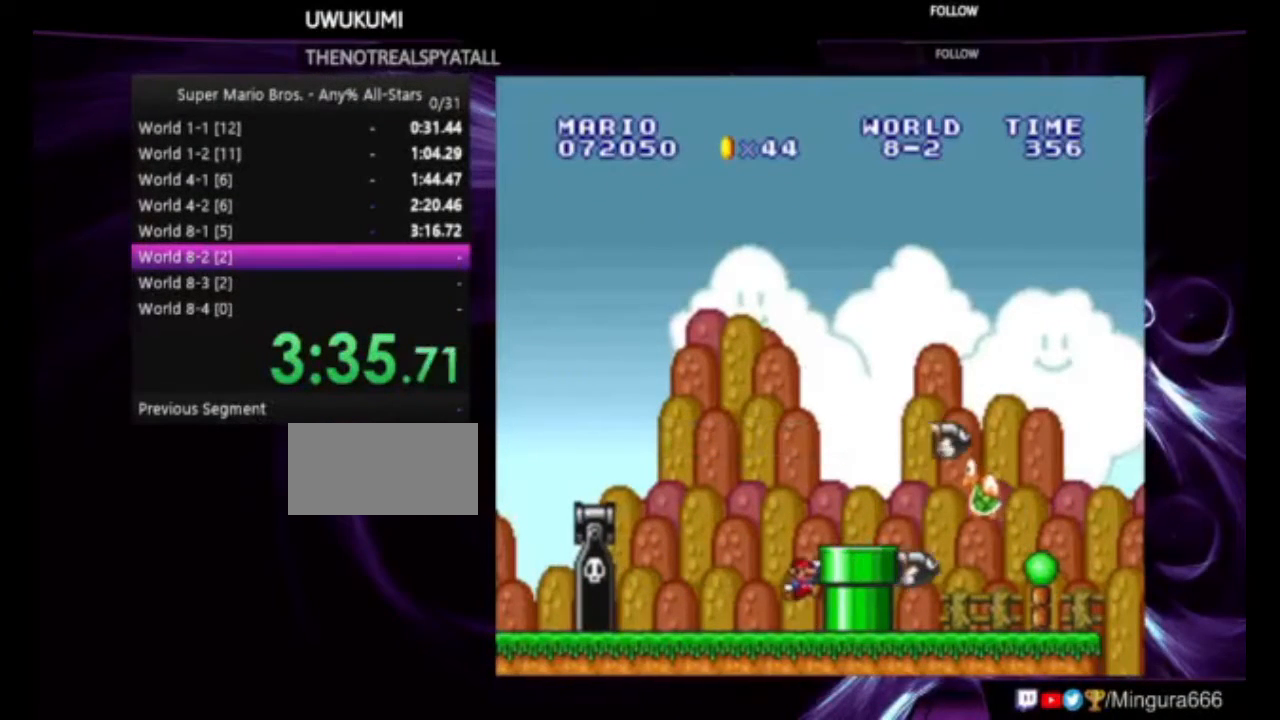
{"dt_ms": 500, "buttons": ["B"], "events": [[100, "A", "up"], [267, "DPAD_RIGHT", "up"]]}
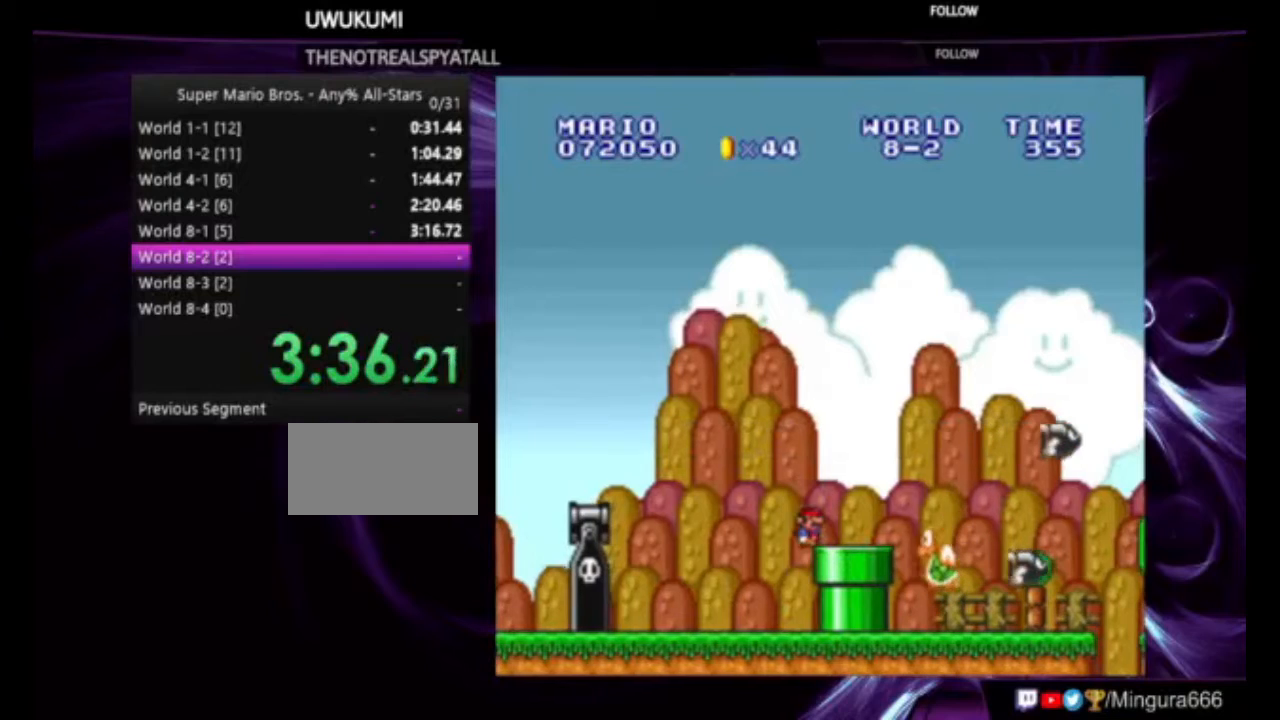
{"dt_ms": 500, "buttons": ["B"], "events": []}
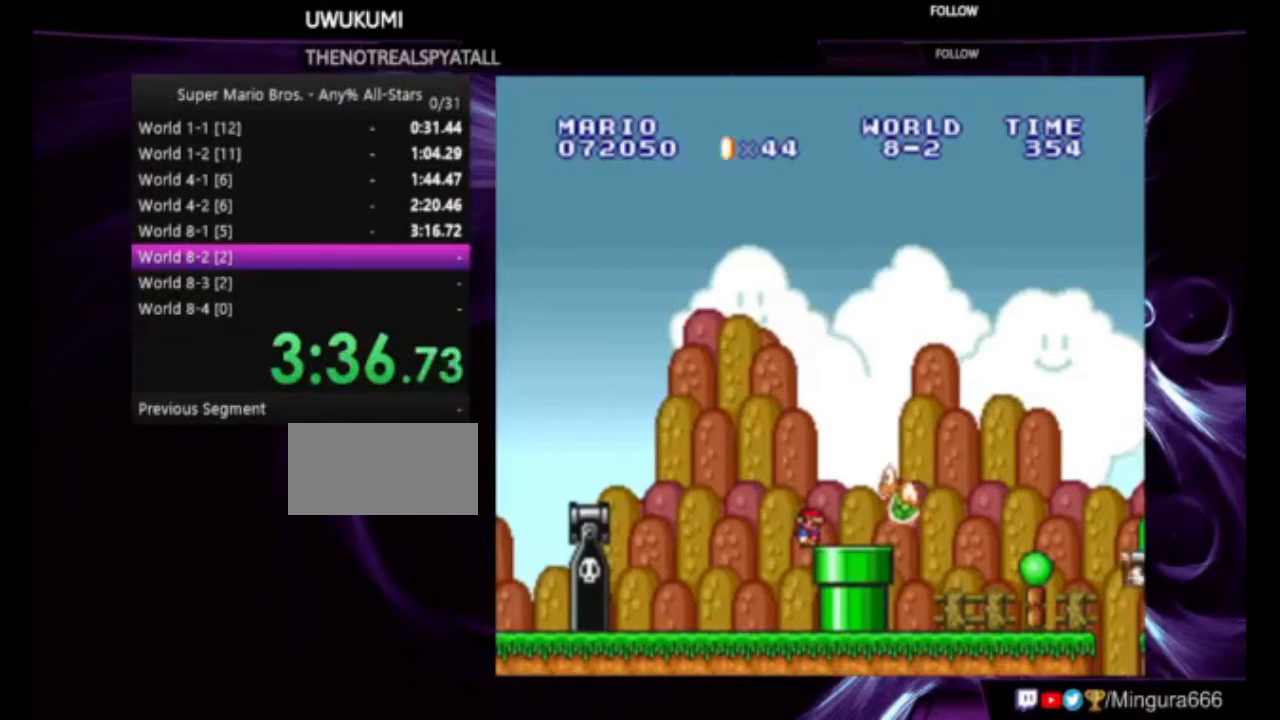
{"dt_ms": 500, "buttons": ["A", "B", "DPAD_RIGHT"], "events": [[200, "A", "down"], [500, "DPAD_RIGHT", "down"]]}
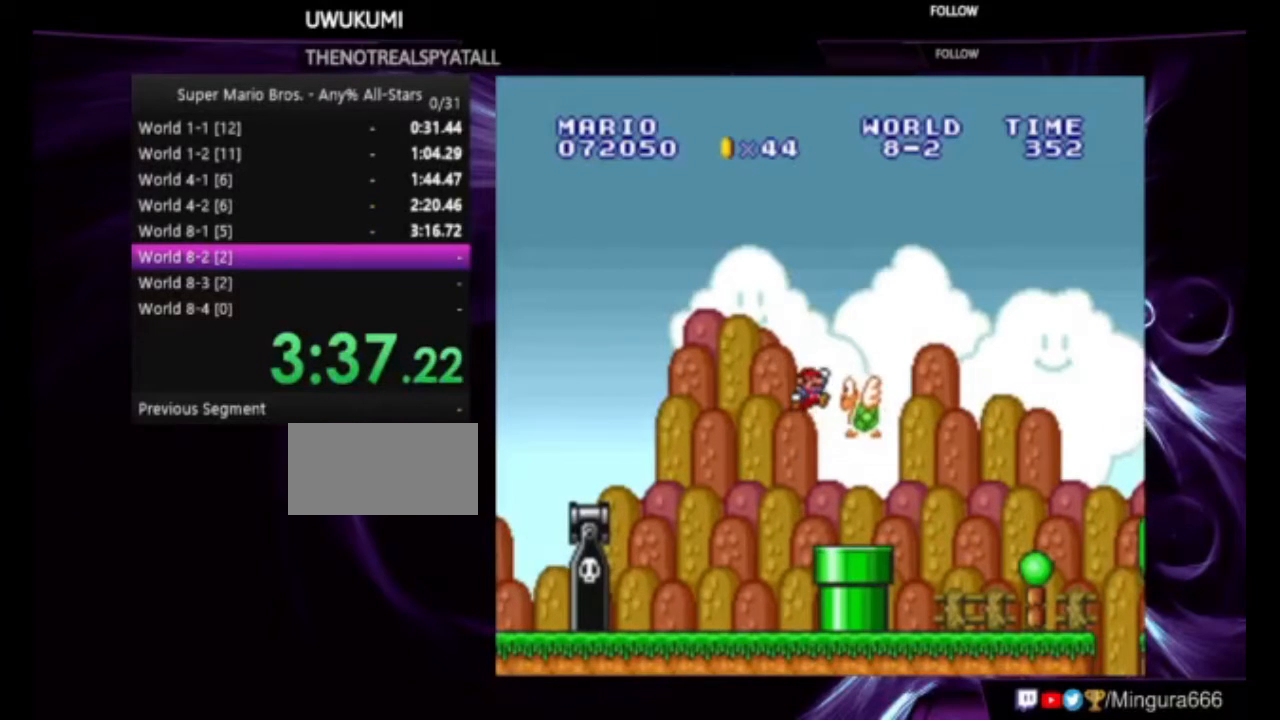
{"dt_ms": 500, "buttons": ["B", "DPAD_RIGHT"], "events": [[267, "A", "up"]]}
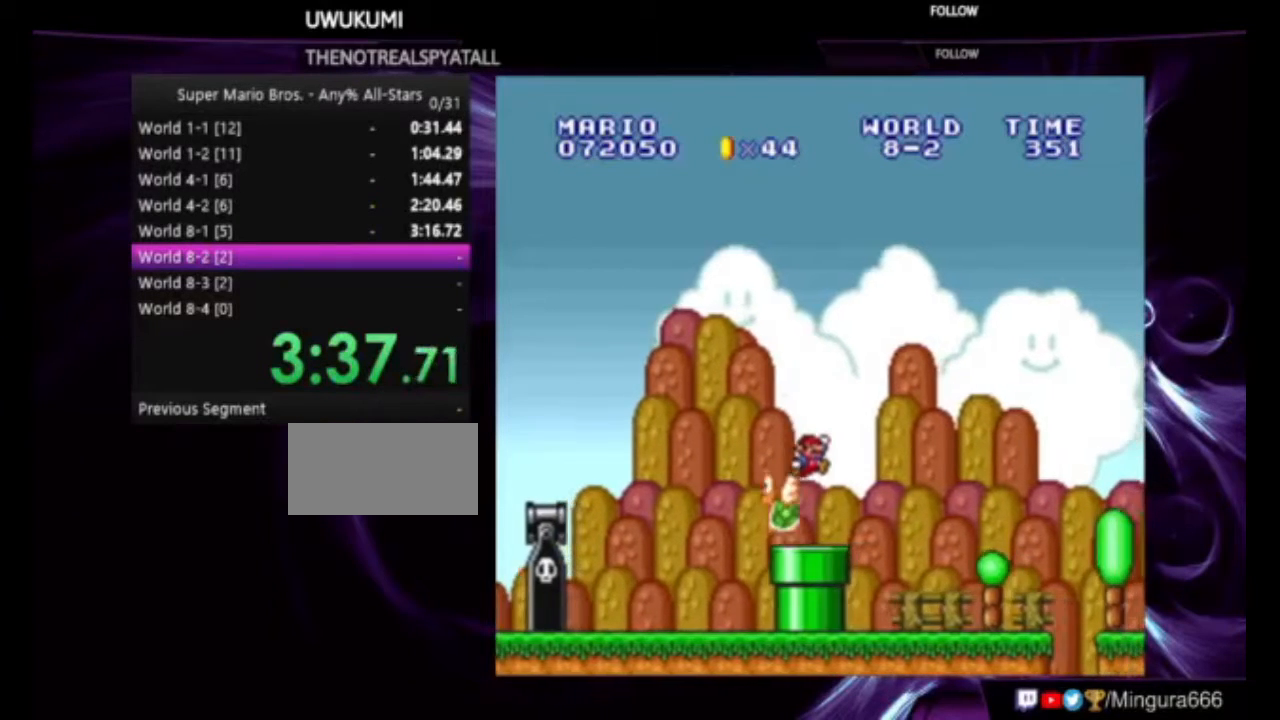
{"dt_ms": 500, "buttons": ["B", "DPAD_LEFT"], "events": [[133, "DPAD_RIGHT", "up"], [333, "DPAD_LEFT", "down"]]}
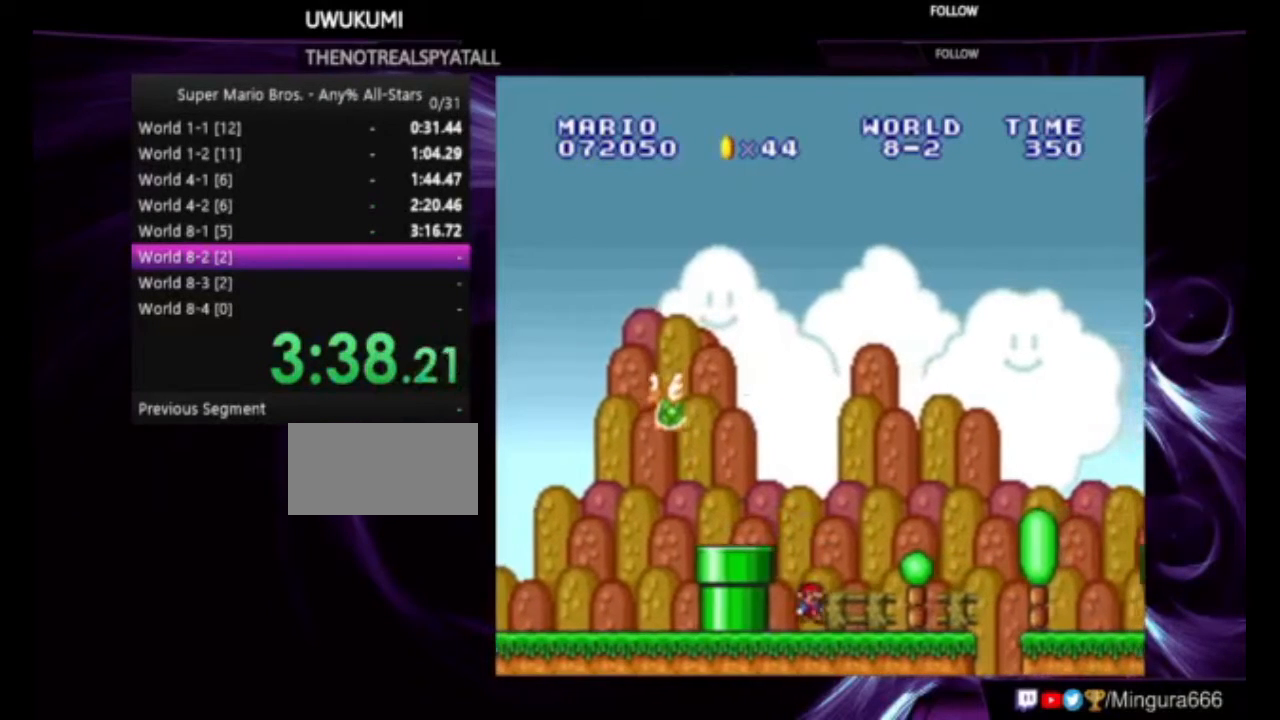
{"dt_ms": 500, "buttons": ["B", "DPAD_RIGHT"], "events": [[200, "DPAD_LEFT", "up"], [367, "DPAD_RIGHT", "down"]]}
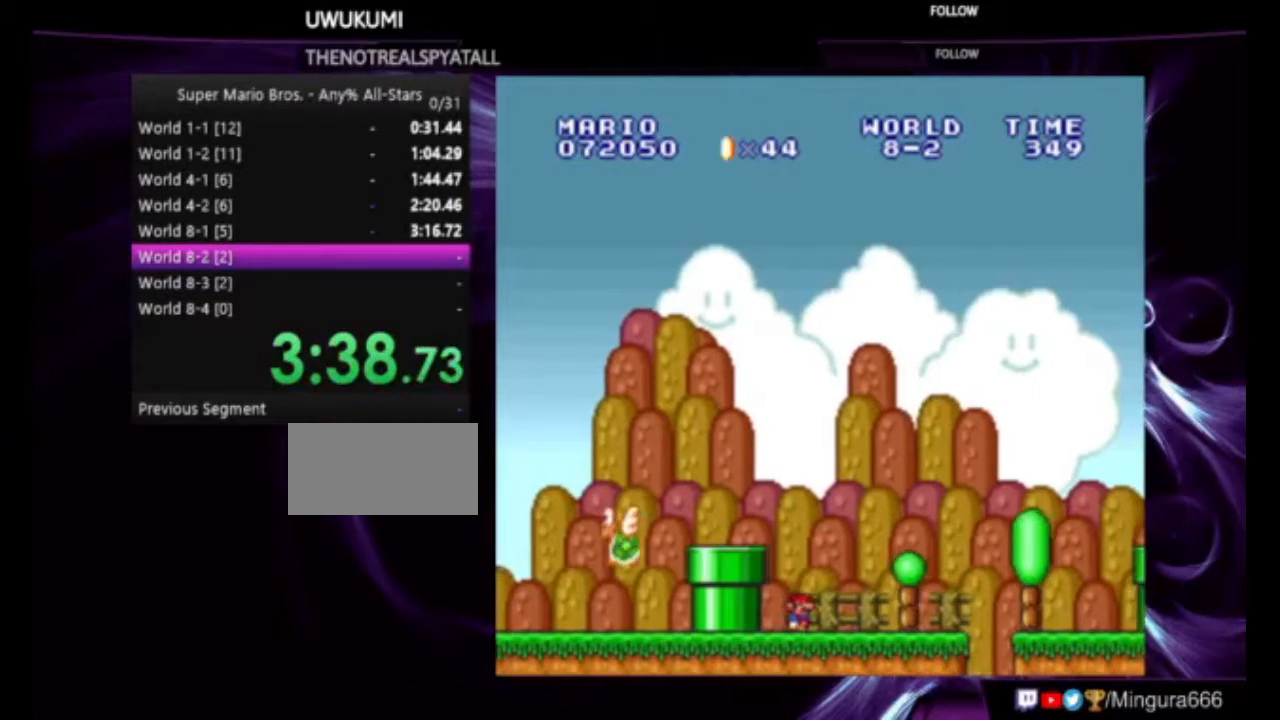
{"dt_ms": 500, "buttons": ["B", "DPAD_RIGHT"], "events": []}
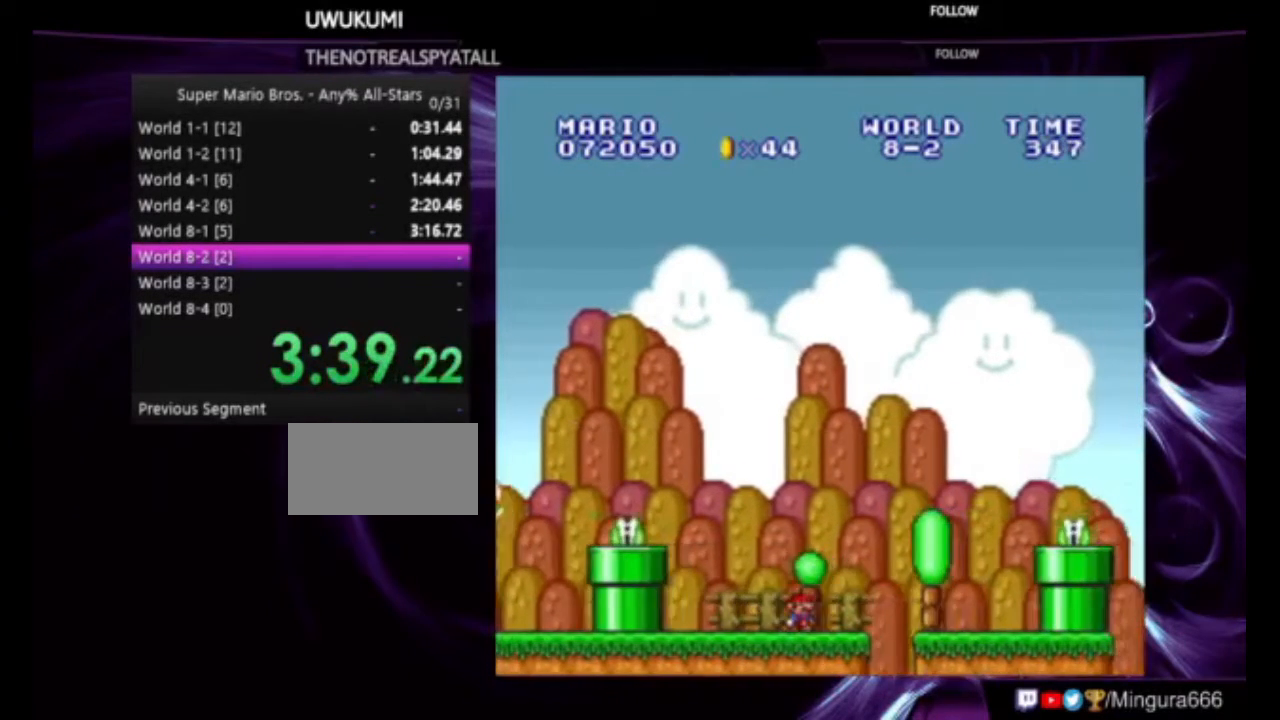
{"dt_ms": 500, "buttons": ["A", "B", "DPAD_RIGHT"], "events": [[400, "A", "down"]]}
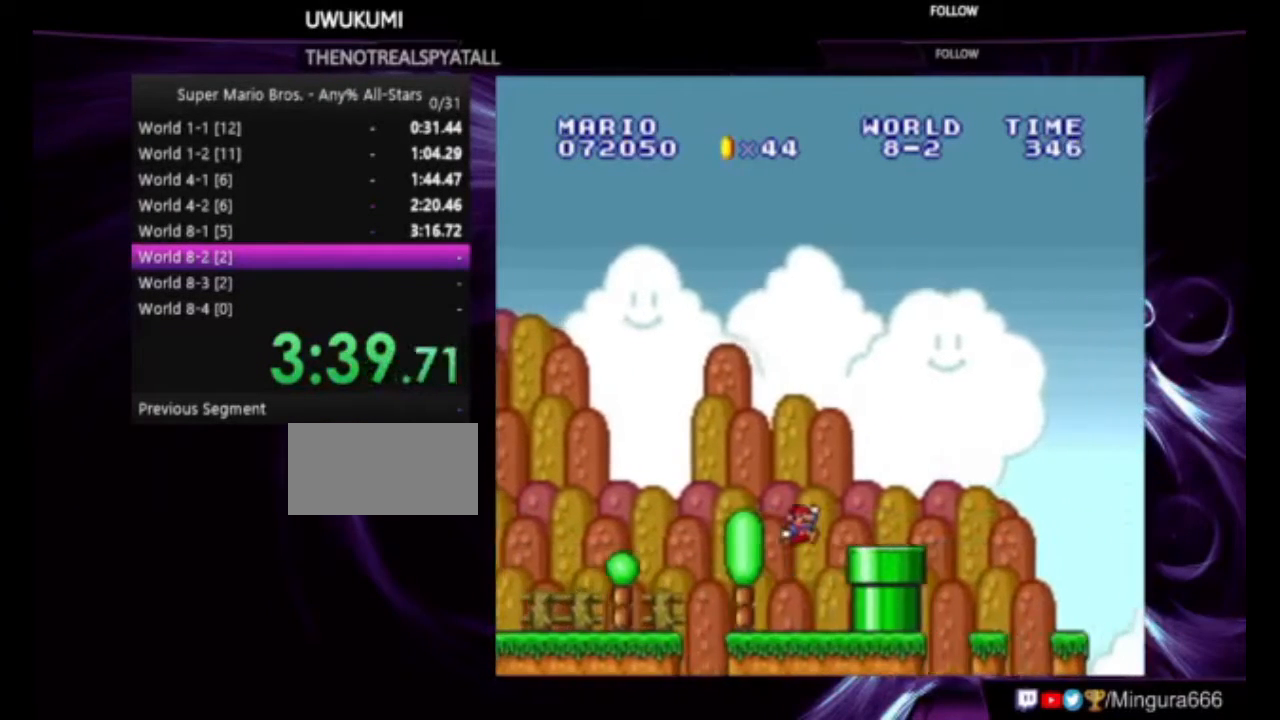
{"dt_ms": 500, "buttons": ["A", "B", "DPAD_RIGHT"], "events": [[33, "A", "up"], [300, "A", "down"]]}
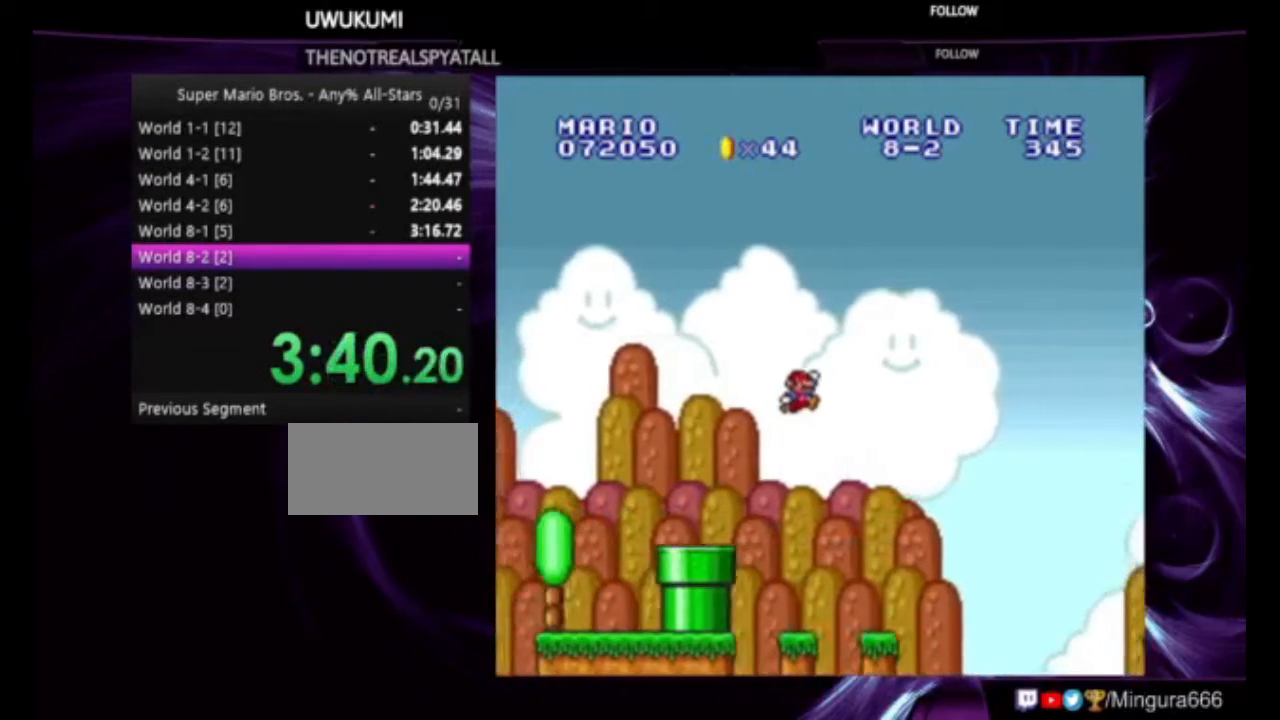
{"dt_ms": 500, "buttons": ["A", "B", "DPAD_RIGHT"], "events": []}